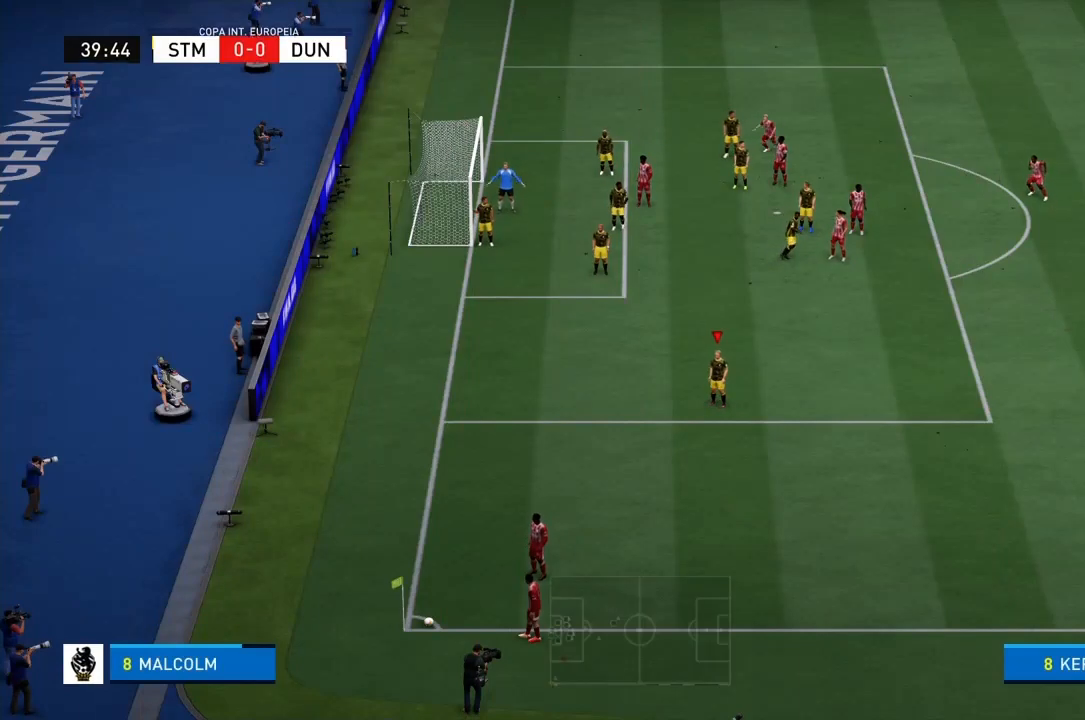
Gameplay with a controller (PlayStation layout); each line is a JSON object with the inputs held at the frame after it. "events" lists button and stick changes between this image and that frame as [ms after this image, input, new state], when the widget could be followed in between. Not read: L3 R3.
{"buttons": [], "left_stick": "center", "right_stick": "center", "events": []}
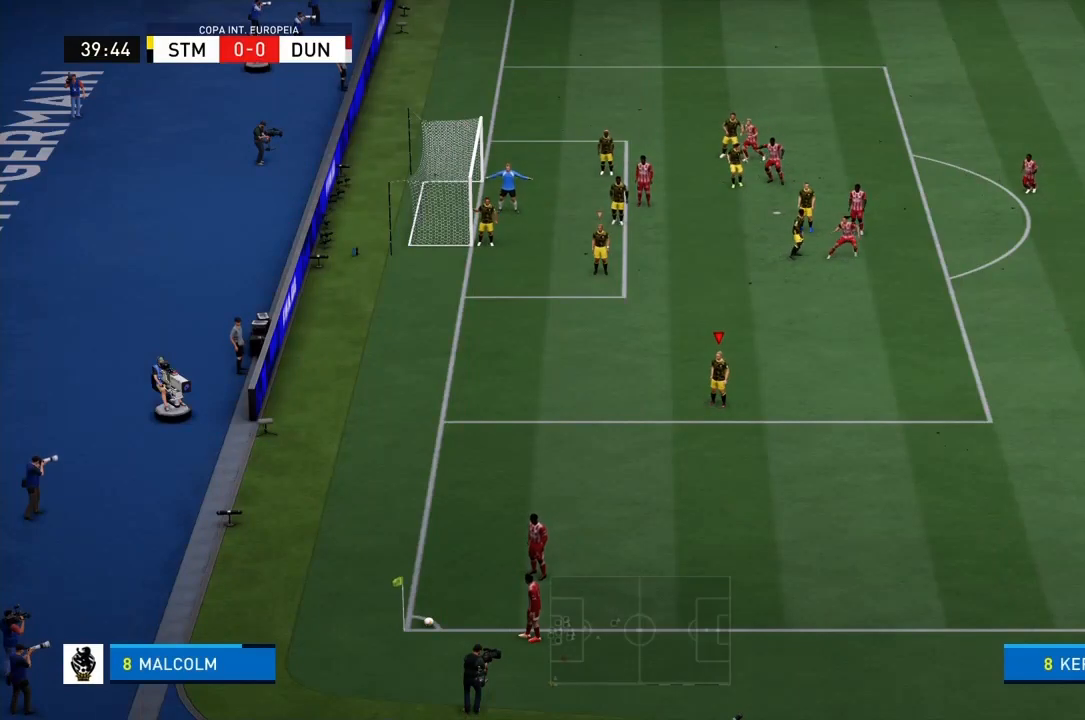
{"buttons": ["L1"], "left_stick": "center", "right_stick": "center", "events": [[434, "L1", "down"]]}
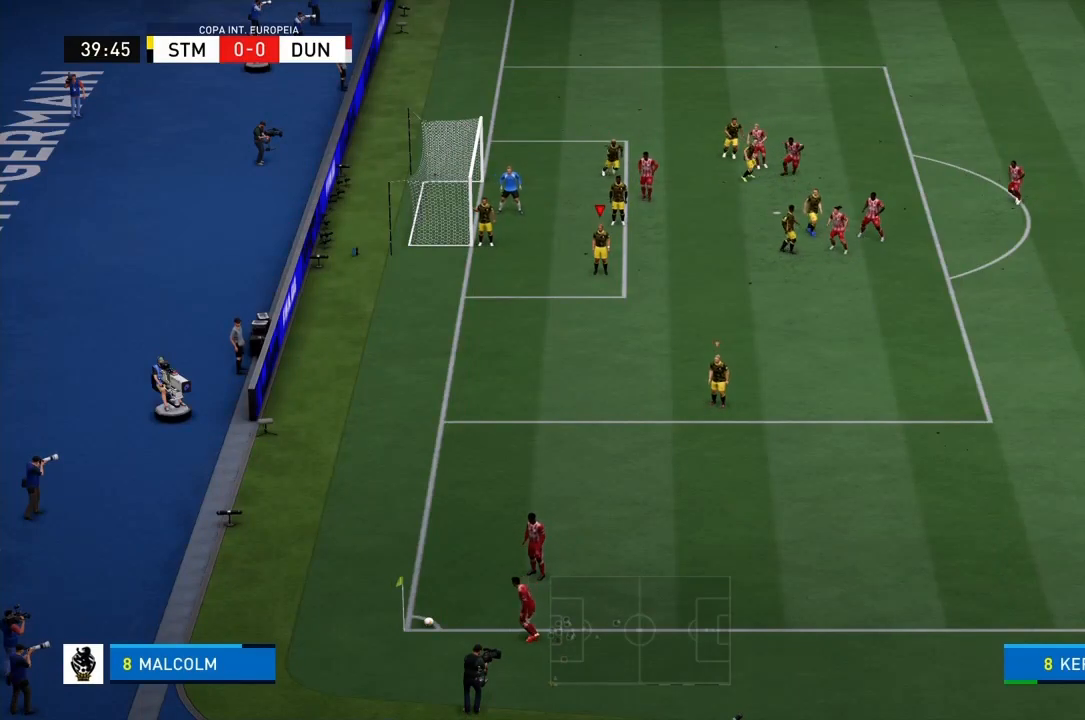
{"buttons": [], "left_stick": "center", "right_stick": "center", "events": [[133, "L1", "up"]]}
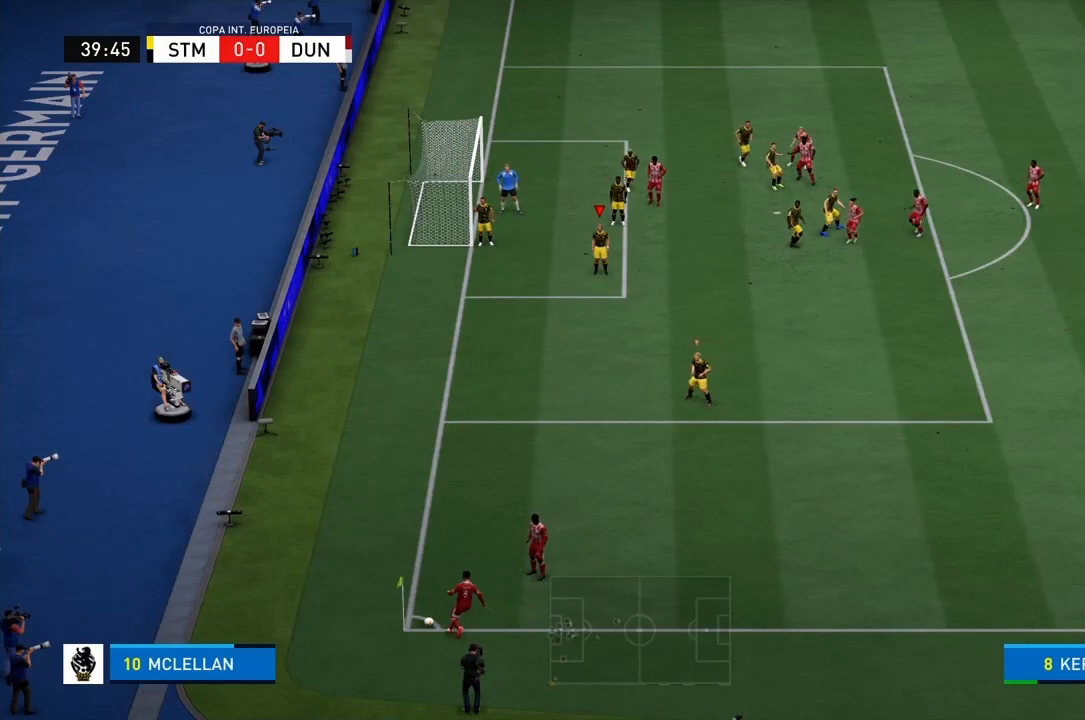
{"buttons": [], "left_stick": "down-right", "right_stick": "center", "events": [[134, "left_stick", "down-right"]]}
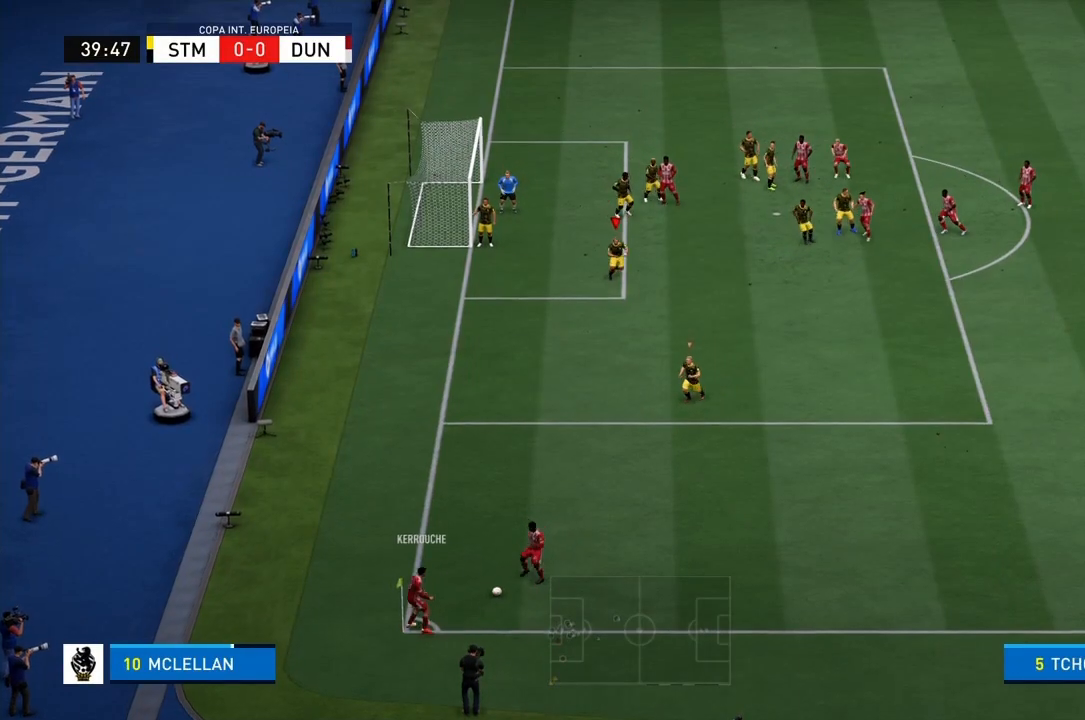
{"buttons": ["R1"], "left_stick": "down-left", "right_stick": "center", "events": [[133, "left_stick", "down"], [300, "L1", "down"], [300, "left_stick", "down-left"], [333, "R1", "down"], [434, "L1", "up"]]}
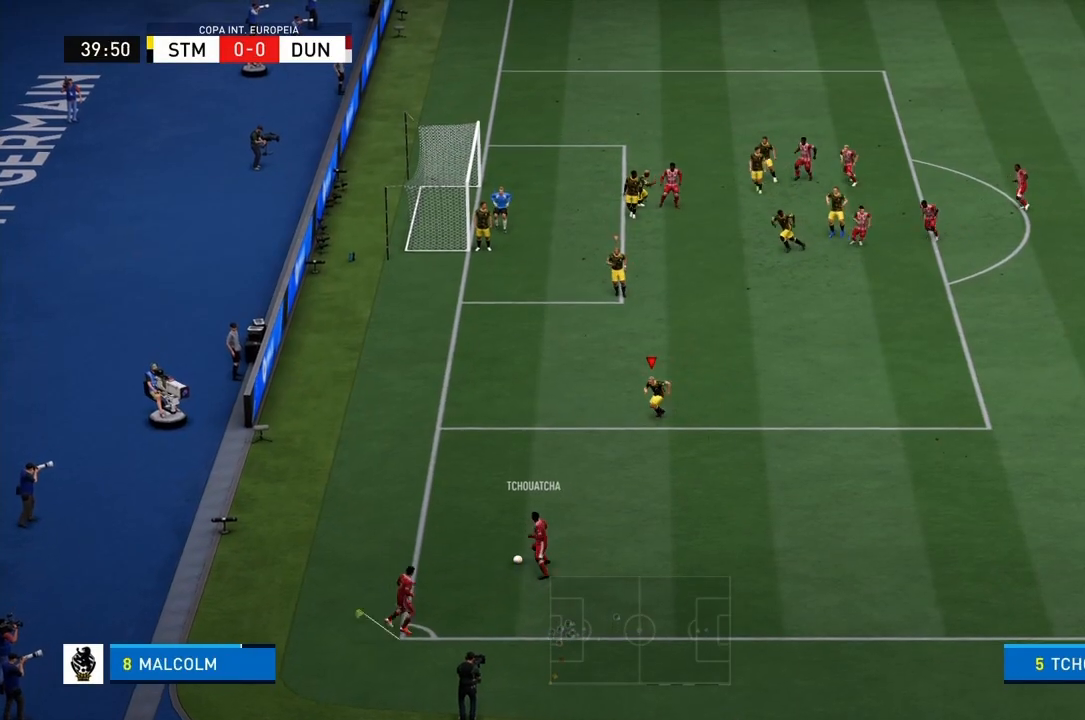
{"buttons": [], "left_stick": "down-left", "right_stick": "center", "events": [[200, "R1", "up"]]}
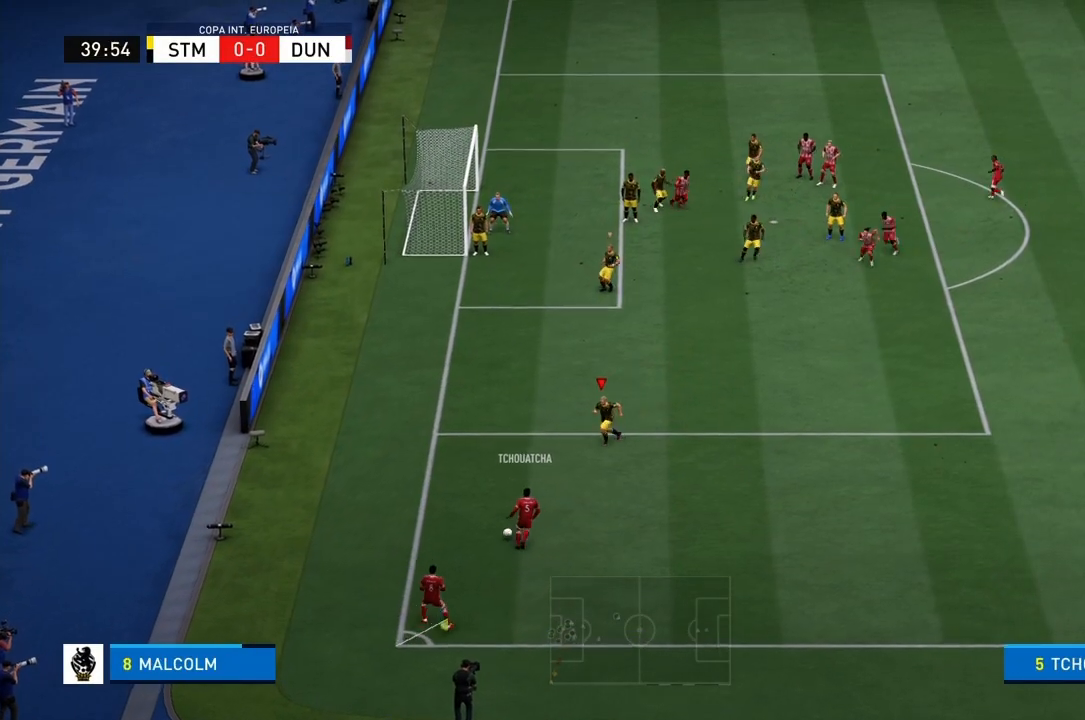
{"buttons": [], "left_stick": "center", "right_stick": "center", "events": [[133, "left_stick", "center"], [333, "left_stick", "left"], [467, "left_stick", "center"]]}
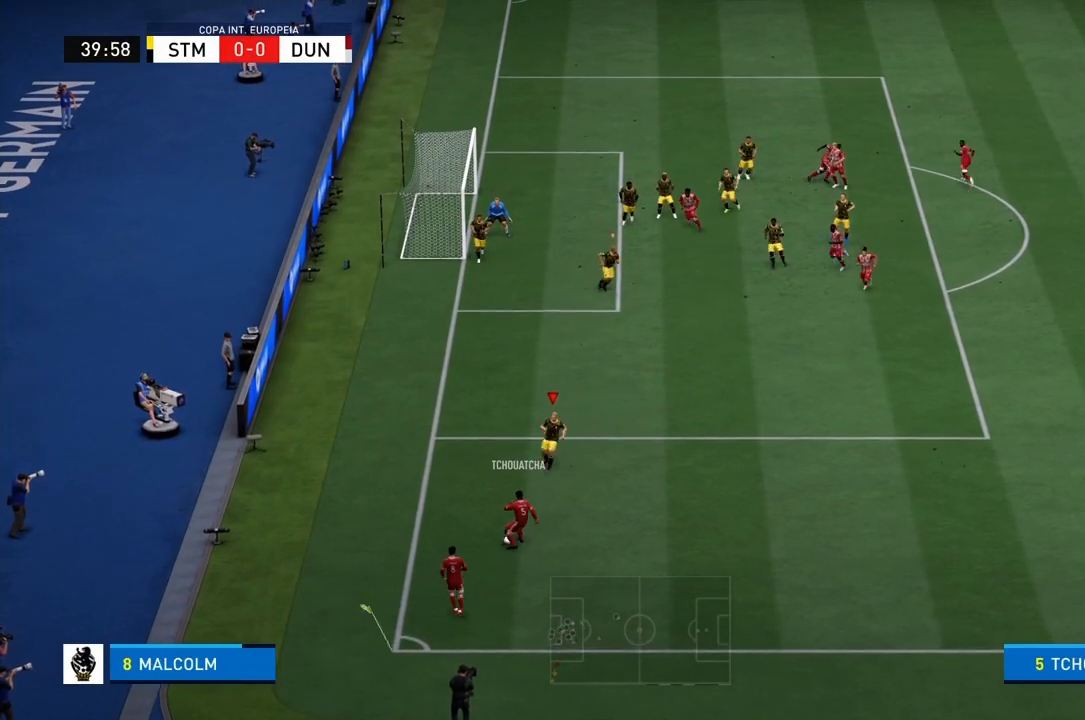
{"buttons": ["R1"], "left_stick": "down-right", "right_stick": "center", "events": [[67, "left_stick", "down-right"], [100, "R1", "down"], [200, "left_stick", "down"], [467, "left_stick", "down-right"]]}